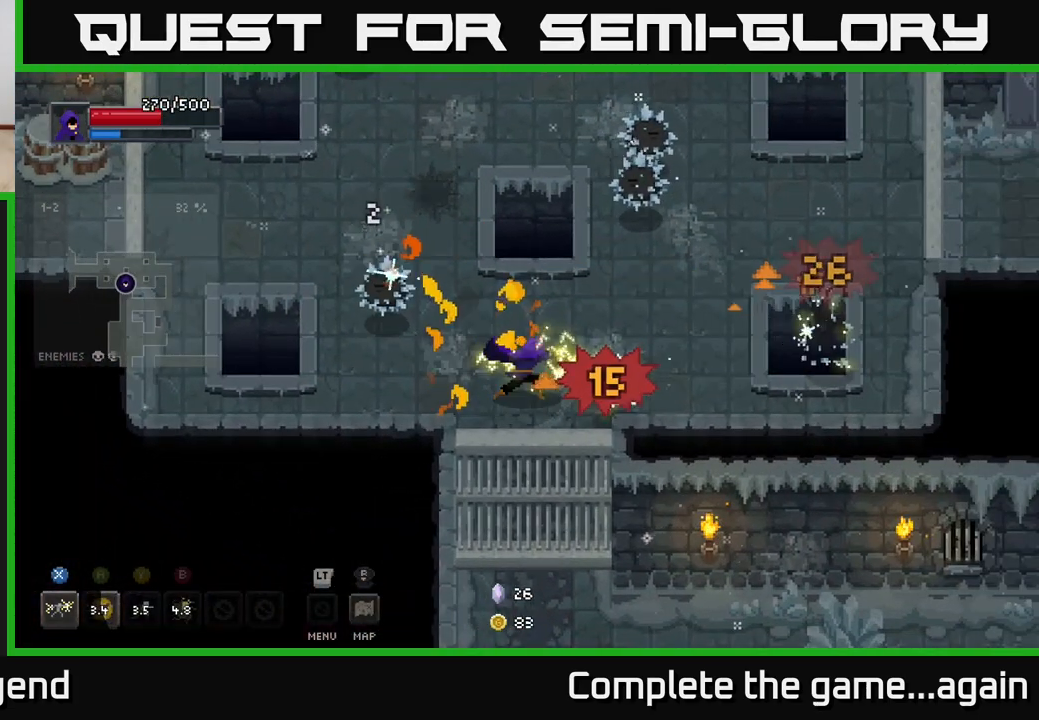
Gameplay with a controller (Xbox layout); each line is a JSON object with the inputs held at the frame after it. "events" lists button and stick changes between this image and that frame as [ms after this image, input, new state], when the widget could be followed in between.
{"buttons": [], "left_stick": "right", "right_stick": "center", "events": [[483, "X", "up"]]}
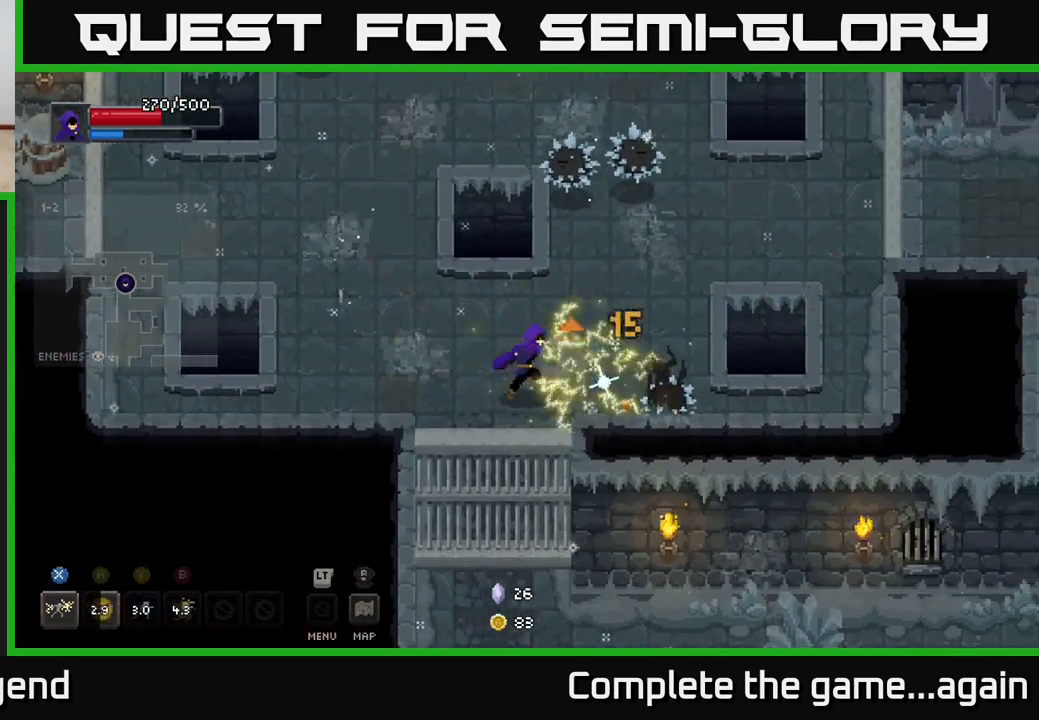
{"buttons": [], "left_stick": "up", "right_stick": "center", "events": [[100, "left_stick", "up-right"], [300, "left_stick", "up"]]}
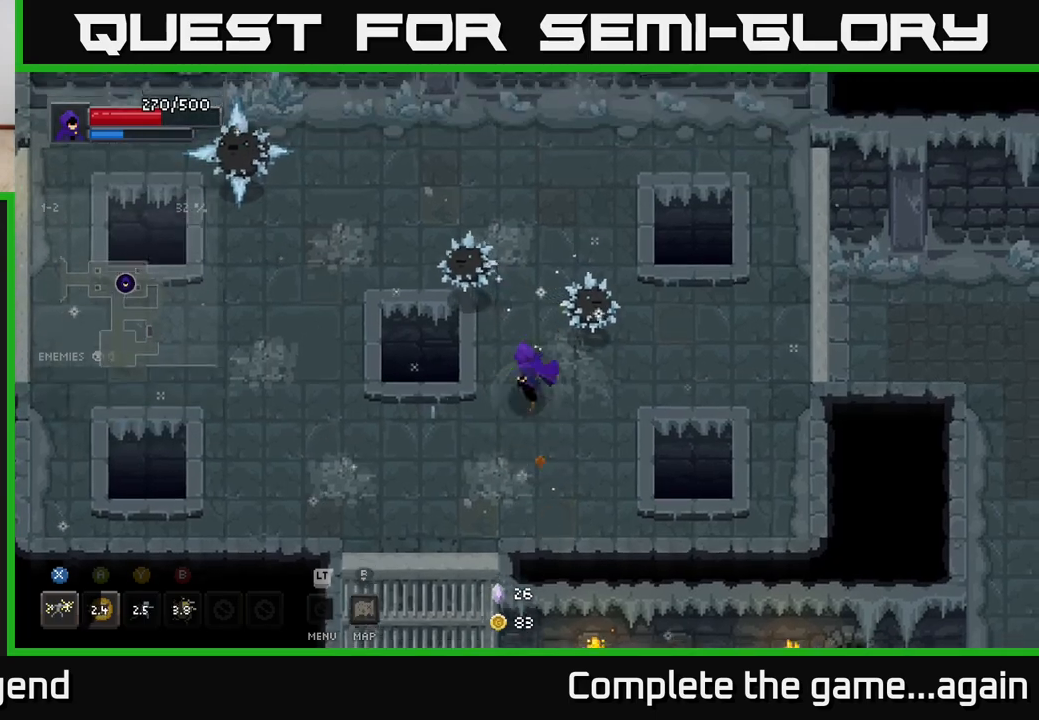
{"buttons": ["X"], "left_stick": "right", "right_stick": "center", "events": [[17, "X", "down"], [383, "left_stick", "right"]]}
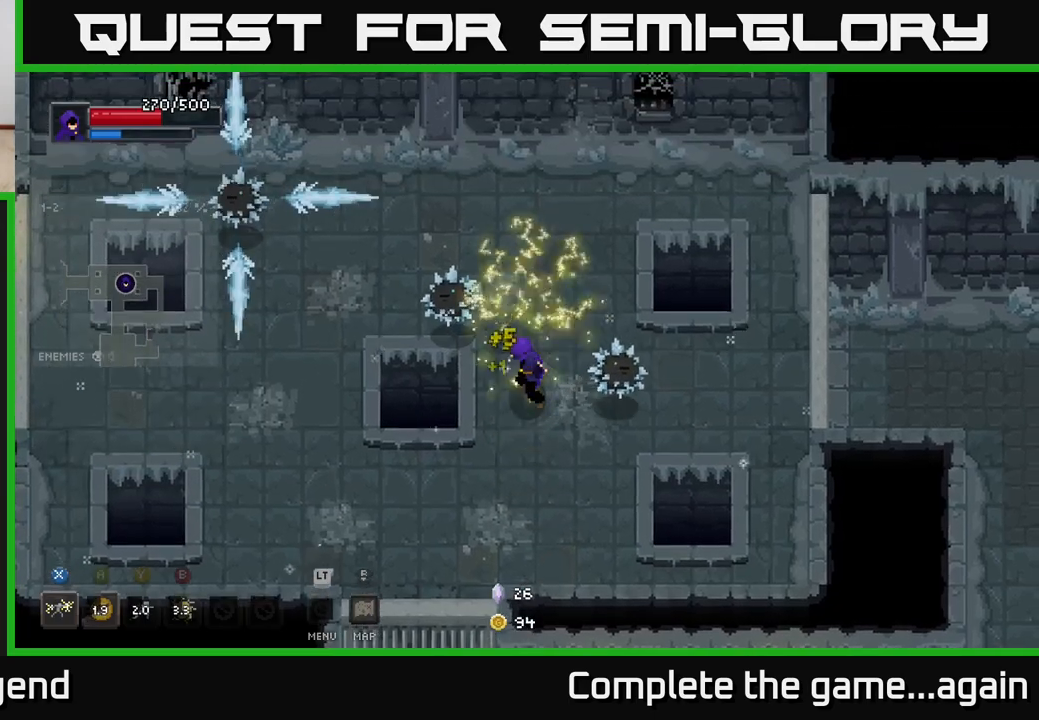
{"buttons": ["X"], "left_stick": "right", "right_stick": "center", "events": [[83, "X", "up"], [217, "X", "down"]]}
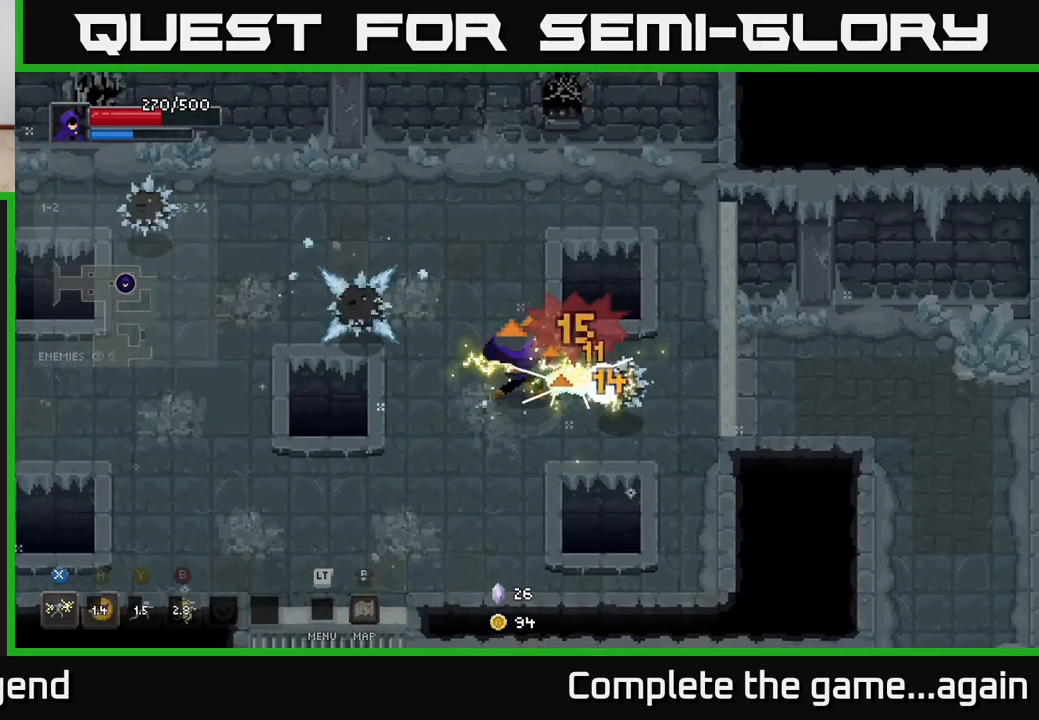
{"buttons": [], "left_stick": "right", "right_stick": "center", "events": [[217, "X", "up"]]}
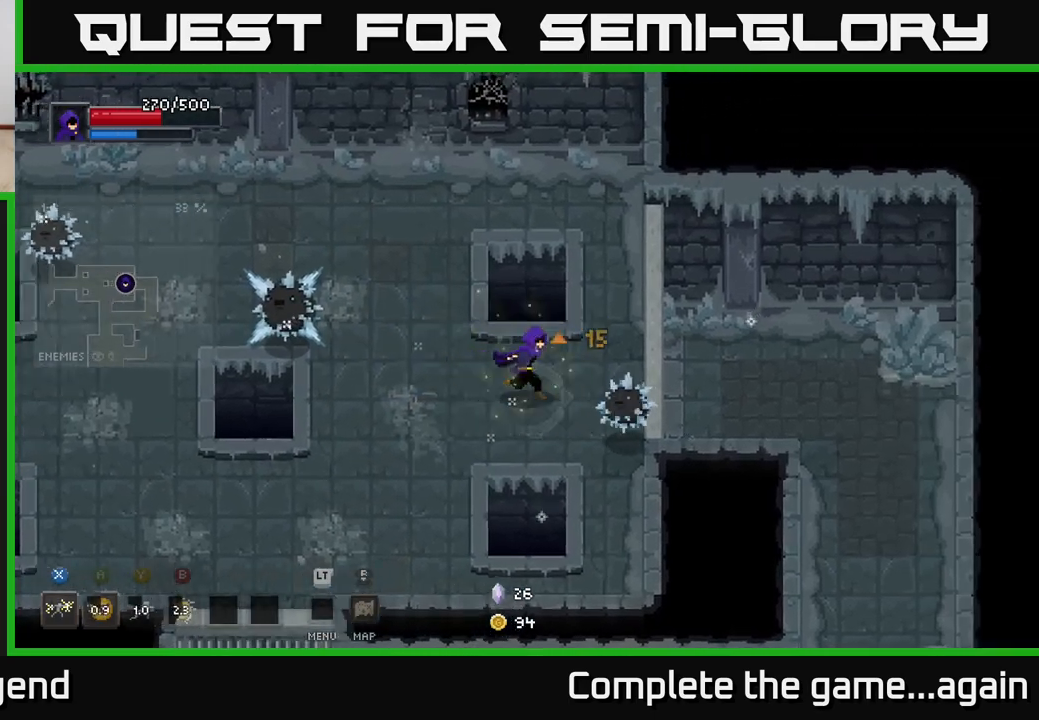
{"buttons": ["X"], "left_stick": "center", "right_stick": "center", "events": [[83, "X", "down"], [467, "left_stick", "center"]]}
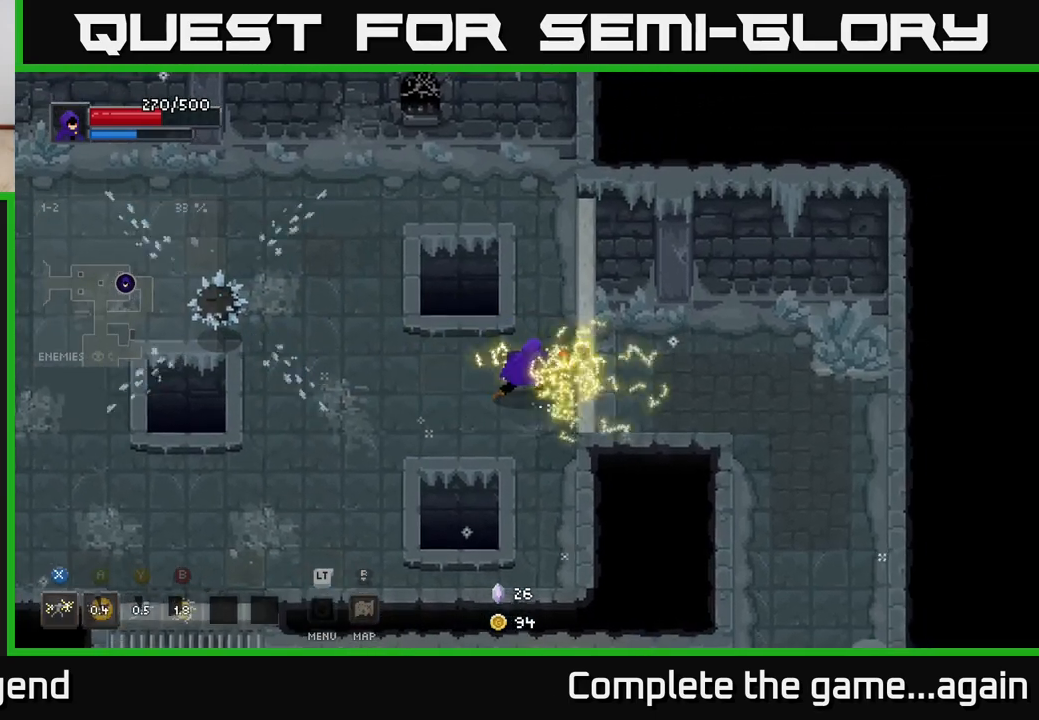
{"buttons": [], "left_stick": "left", "right_stick": "center", "events": [[17, "X", "up"], [67, "left_stick", "left"]]}
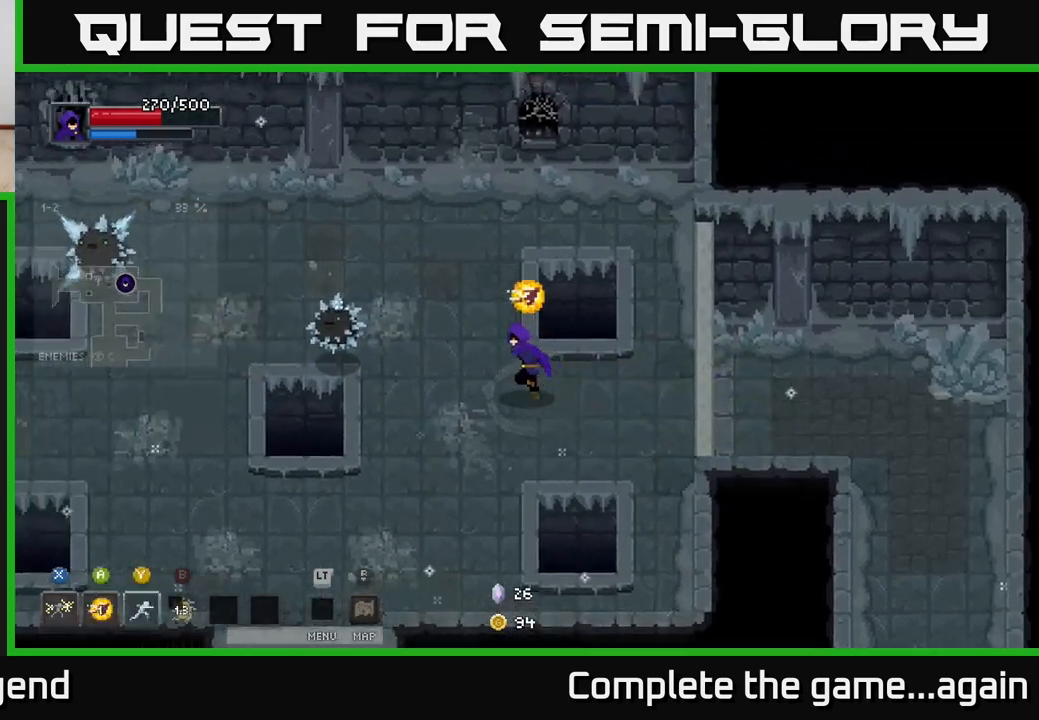
{"buttons": ["X"], "left_stick": "left", "right_stick": "center", "events": [[333, "X", "down"]]}
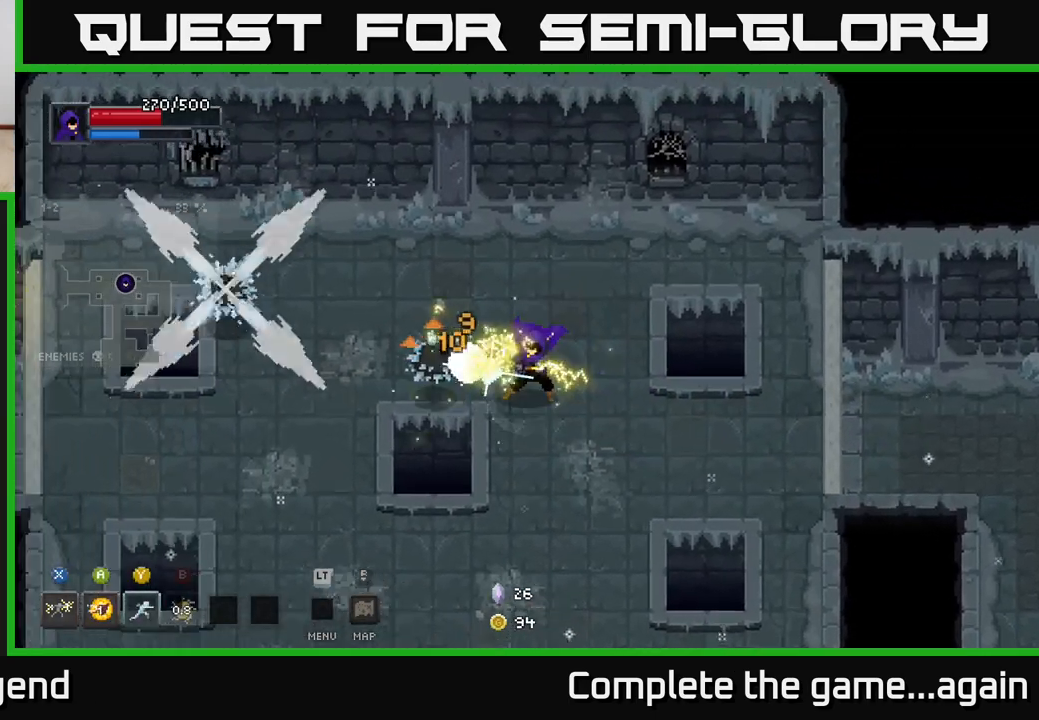
{"buttons": [], "left_stick": "left", "right_stick": "center", "events": [[400, "X", "up"]]}
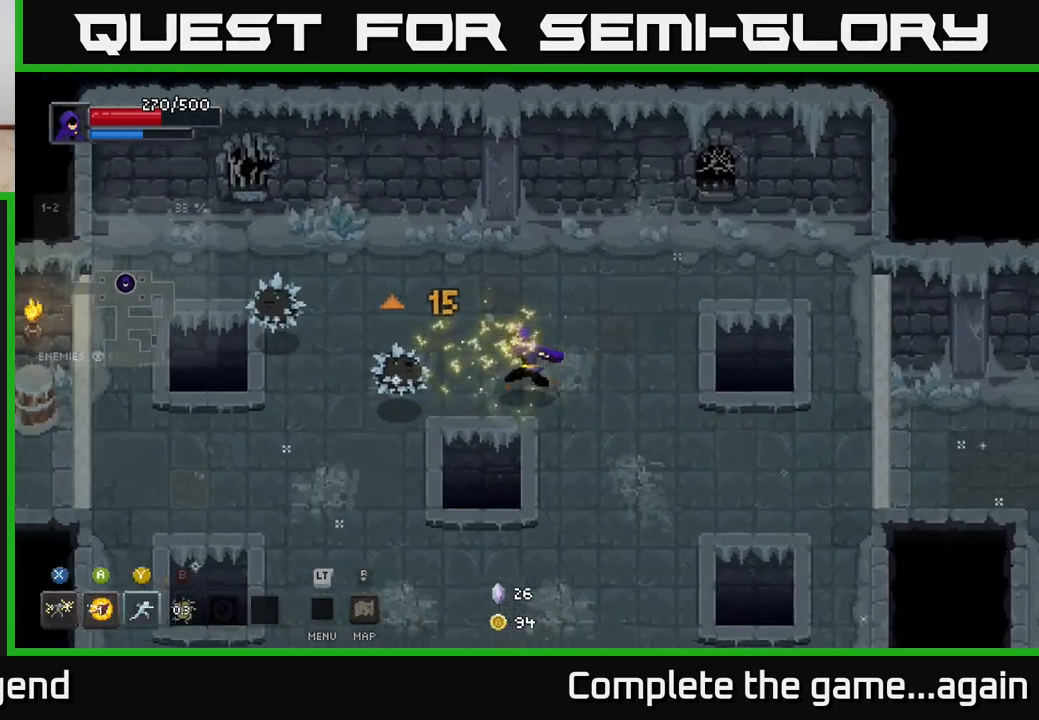
{"buttons": ["X"], "left_stick": "center", "right_stick": "center", "events": [[117, "B", "down"], [200, "B", "up"], [450, "left_stick", "center"], [483, "X", "down"]]}
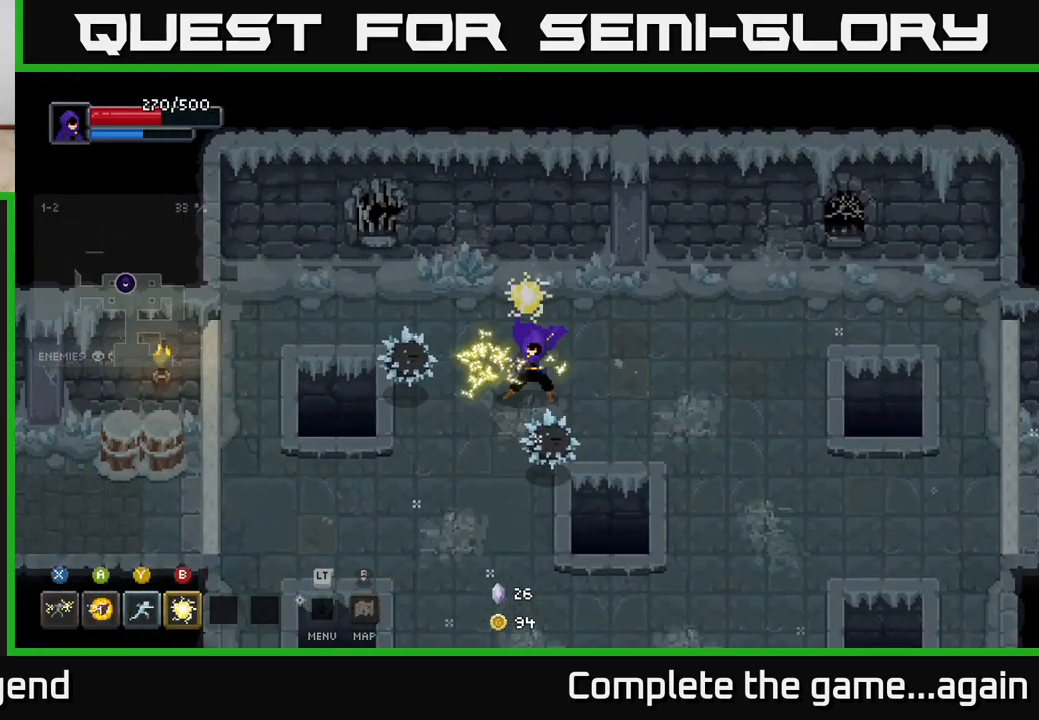
{"buttons": ["X"], "left_stick": "left", "right_stick": "center", "events": [[83, "left_stick", "up-left"], [117, "X", "up"], [167, "left_stick", "left"], [267, "left_stick", "center"], [317, "X", "down"], [367, "left_stick", "left"]]}
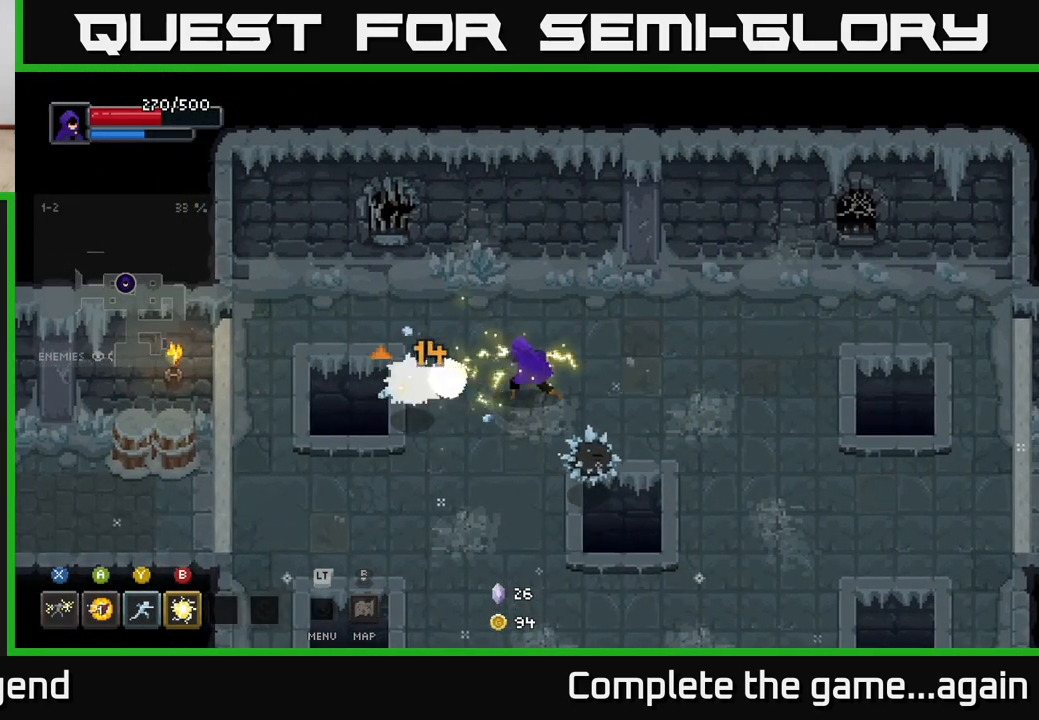
{"buttons": [], "left_stick": "down-right", "right_stick": "center", "events": [[383, "X", "up"], [450, "left_stick", "down-right"]]}
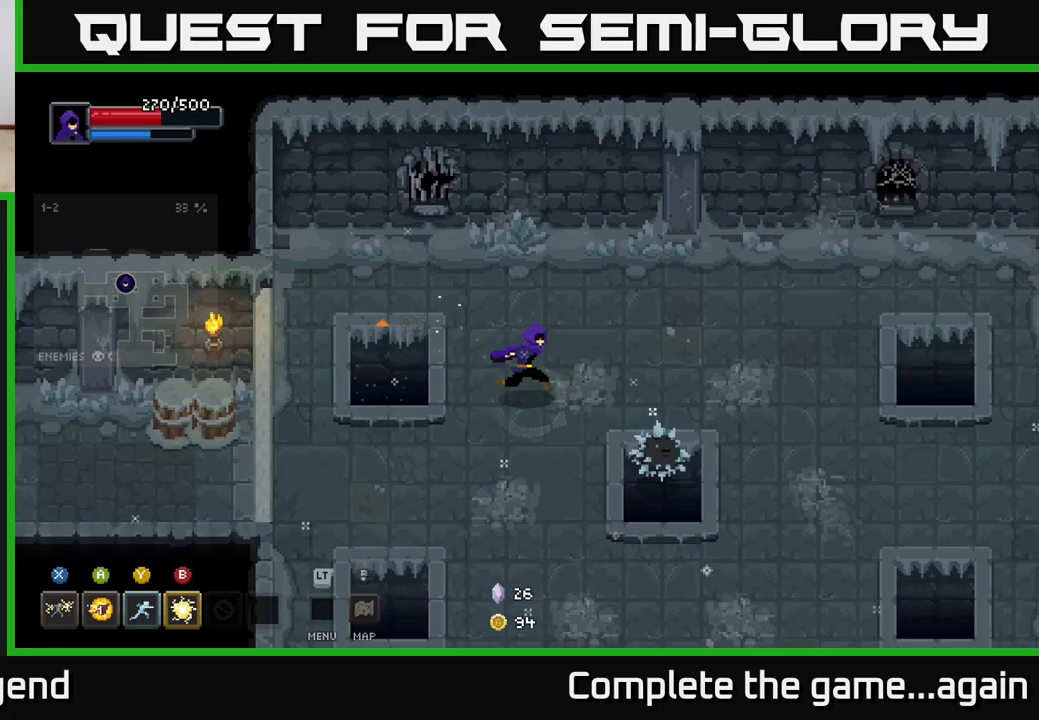
{"buttons": ["X"], "left_stick": "down-right", "right_stick": "center", "events": [[283, "X", "down"]]}
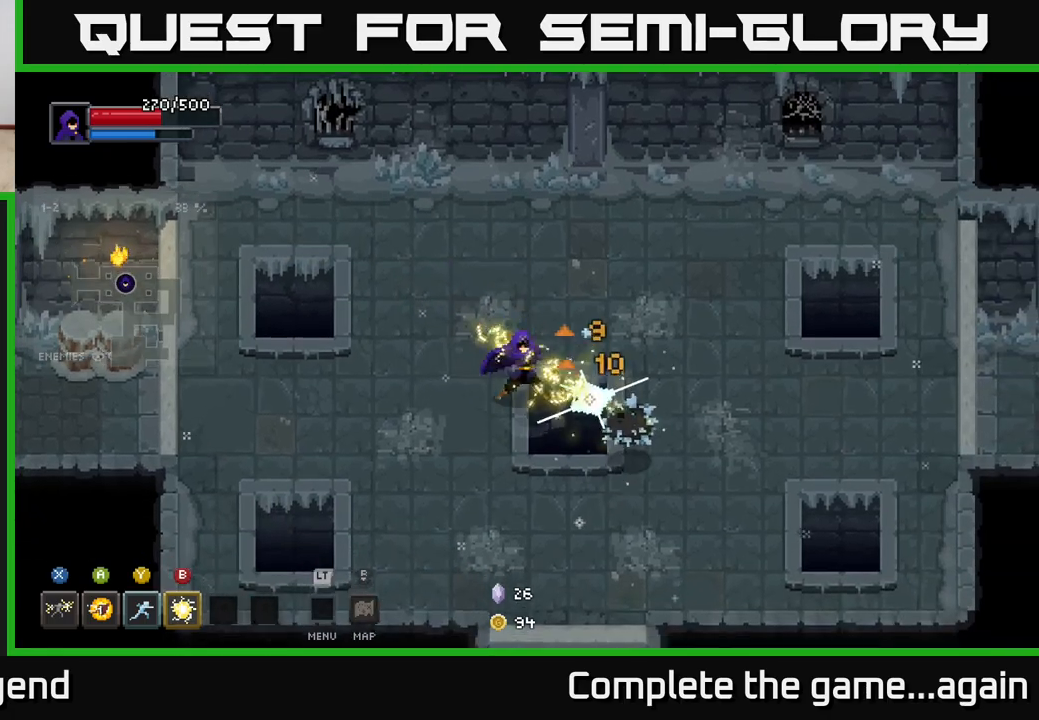
{"buttons": [], "left_stick": "down", "right_stick": "center", "events": [[100, "left_stick", "center"], [133, "X", "up"], [233, "left_stick", "down-left"], [400, "left_stick", "down"]]}
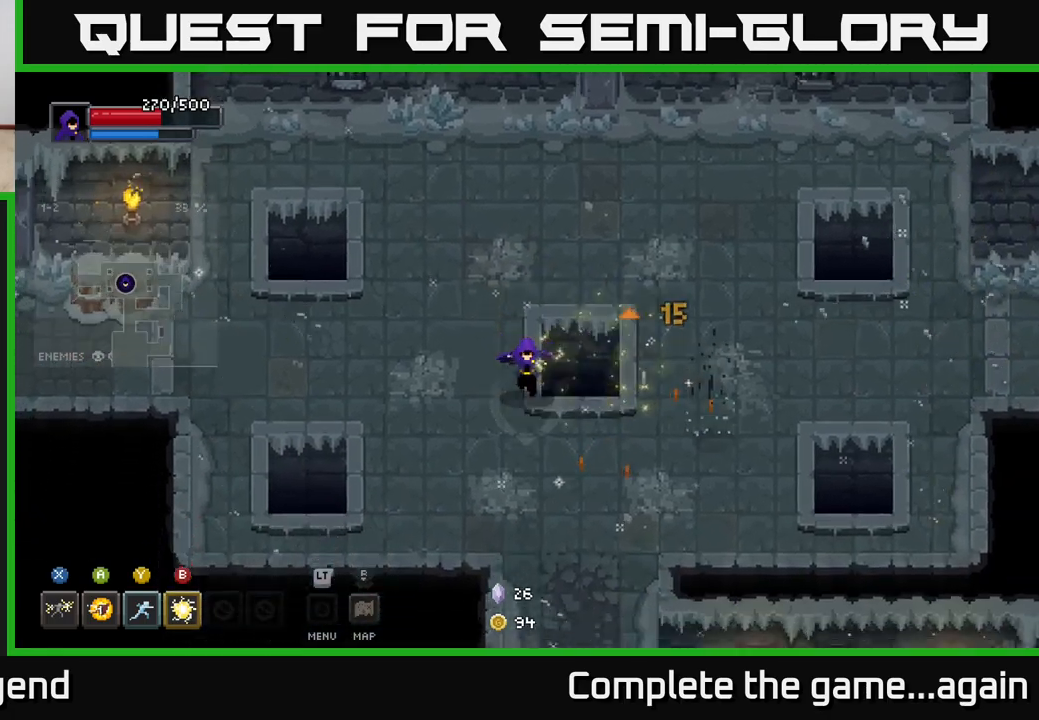
{"buttons": [], "left_stick": "left", "right_stick": "center", "events": [[350, "left_stick", "left"]]}
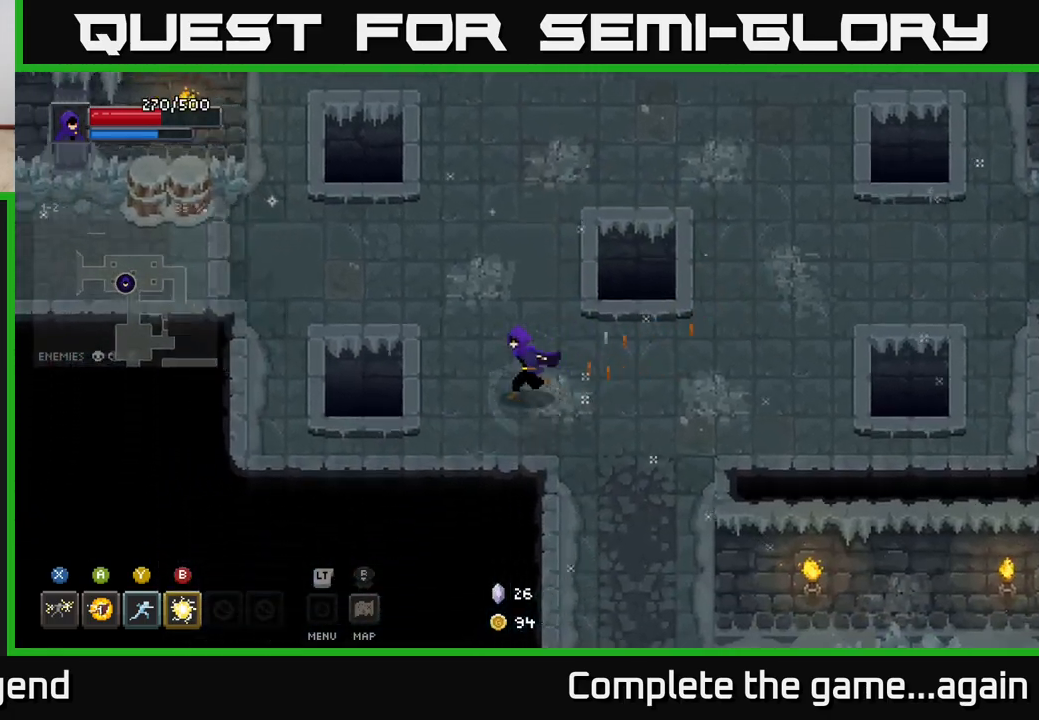
{"buttons": [], "left_stick": "up-left", "right_stick": "center", "events": [[17, "left_stick", "up-left"]]}
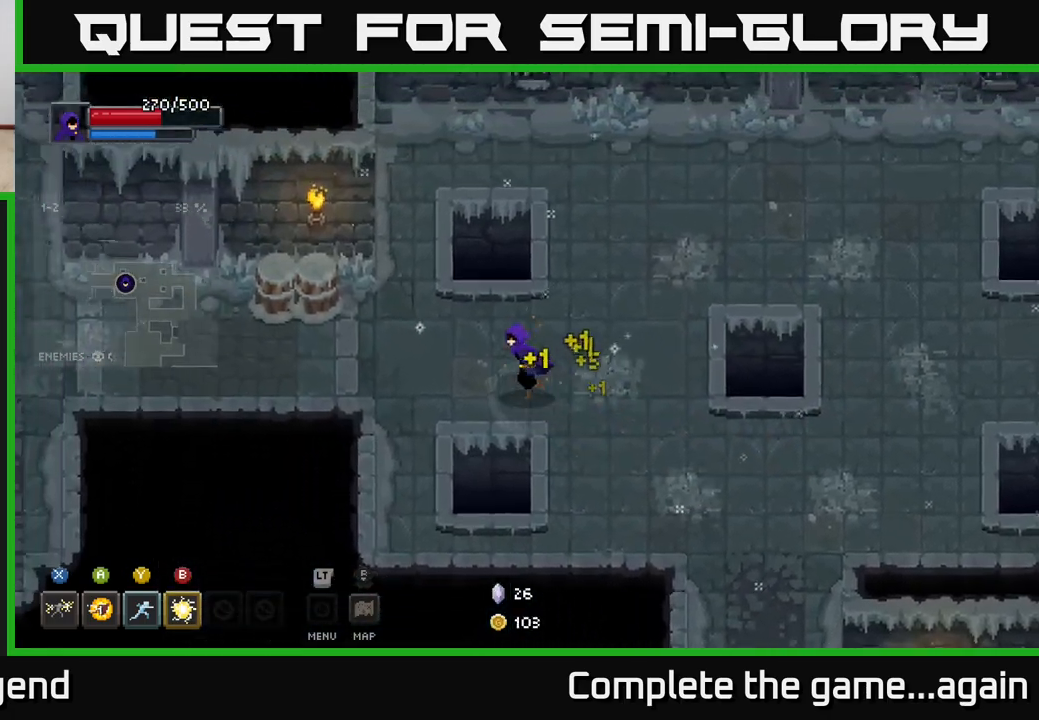
{"buttons": [], "left_stick": "left", "right_stick": "center", "events": [[50, "left_stick", "left"]]}
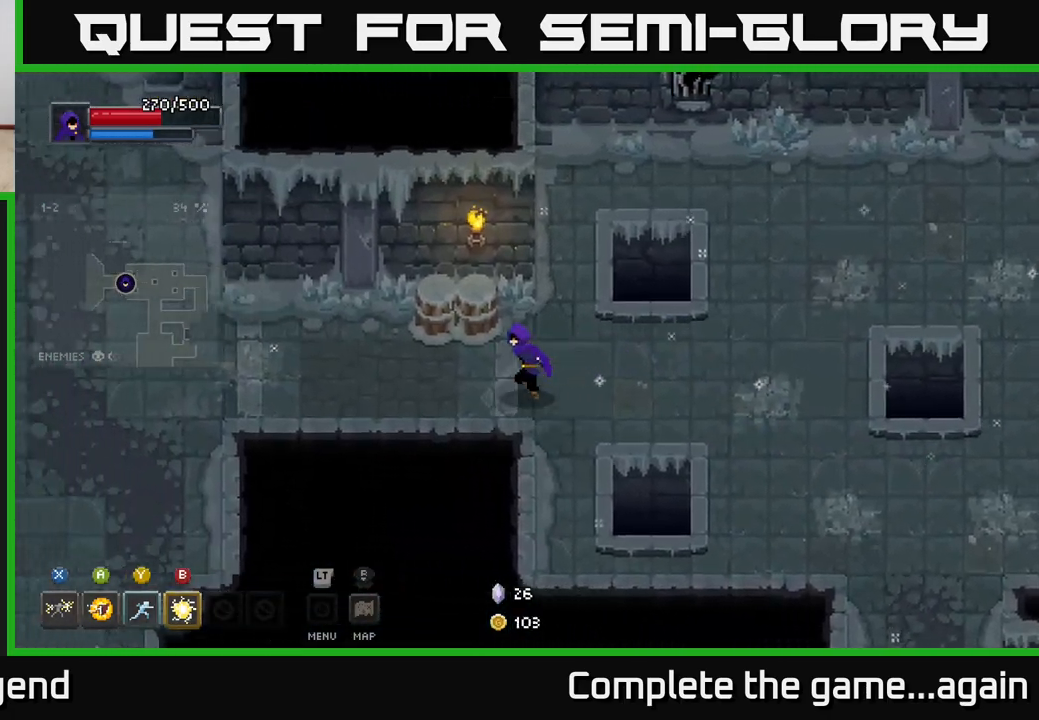
{"buttons": [], "left_stick": "left", "right_stick": "center", "events": [[133, "left_stick", "up"], [283, "left_stick", "left"]]}
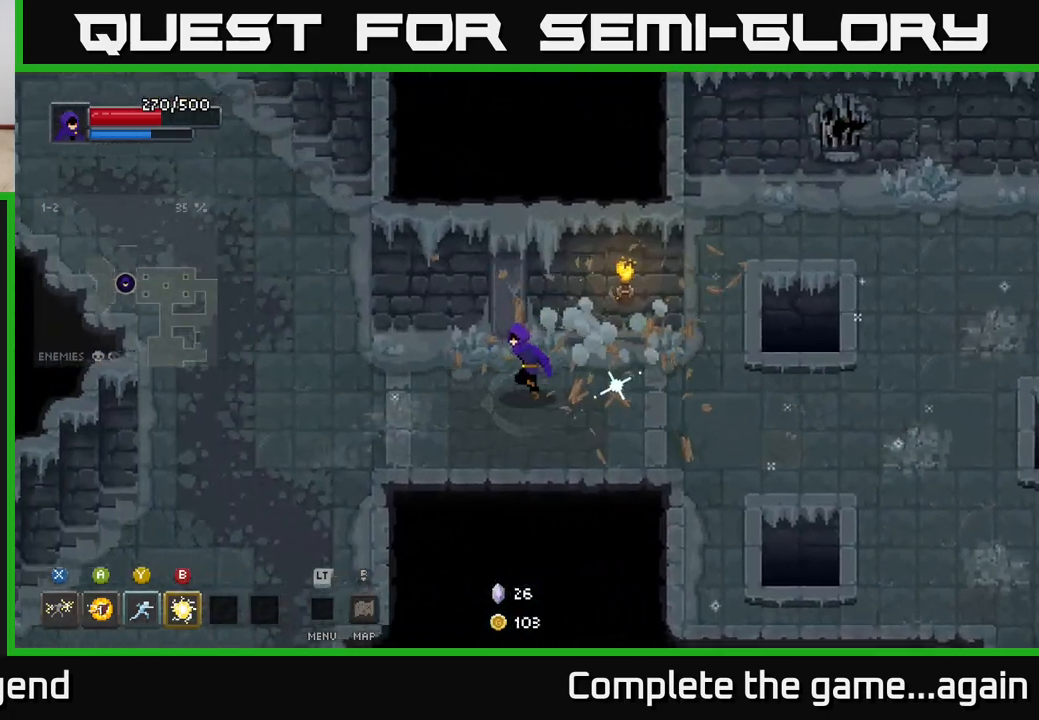
{"buttons": [], "left_stick": "left", "right_stick": "center", "events": []}
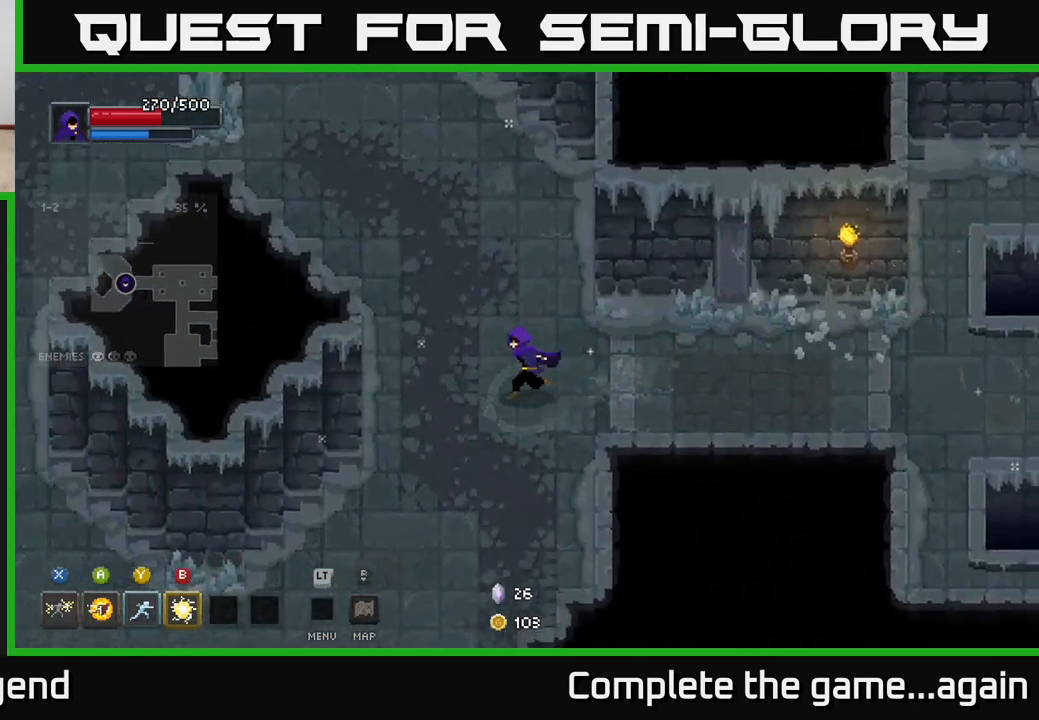
{"buttons": [], "left_stick": "down-left", "right_stick": "center", "events": [[67, "left_stick", "down-left"]]}
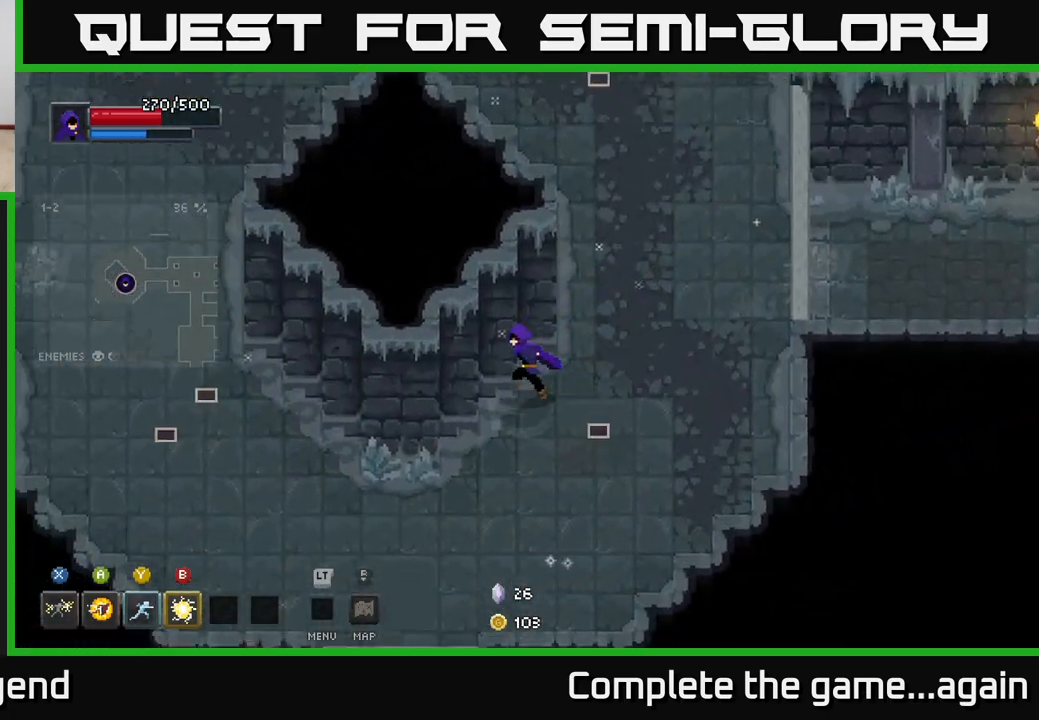
{"buttons": [], "left_stick": "right", "right_stick": "center", "events": [[350, "left_stick", "down-right"], [417, "left_stick", "right"]]}
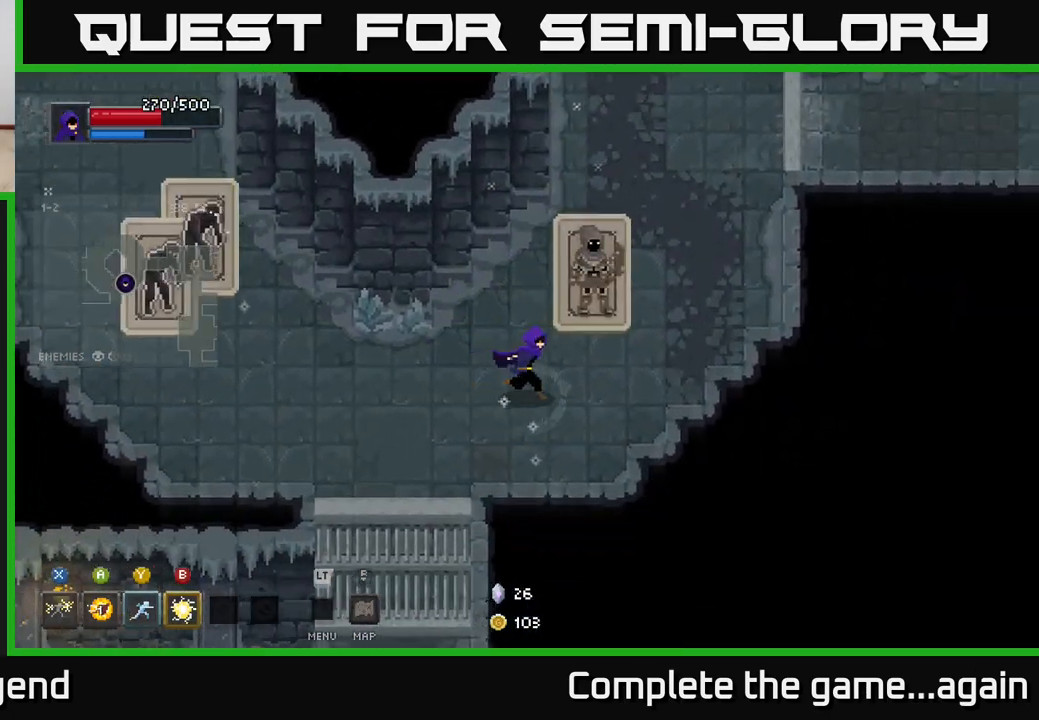
{"buttons": ["X"], "left_stick": "up-right", "right_stick": "center", "events": [[117, "X", "down"], [117, "left_stick", "up"], [233, "left_stick", "up-right"]]}
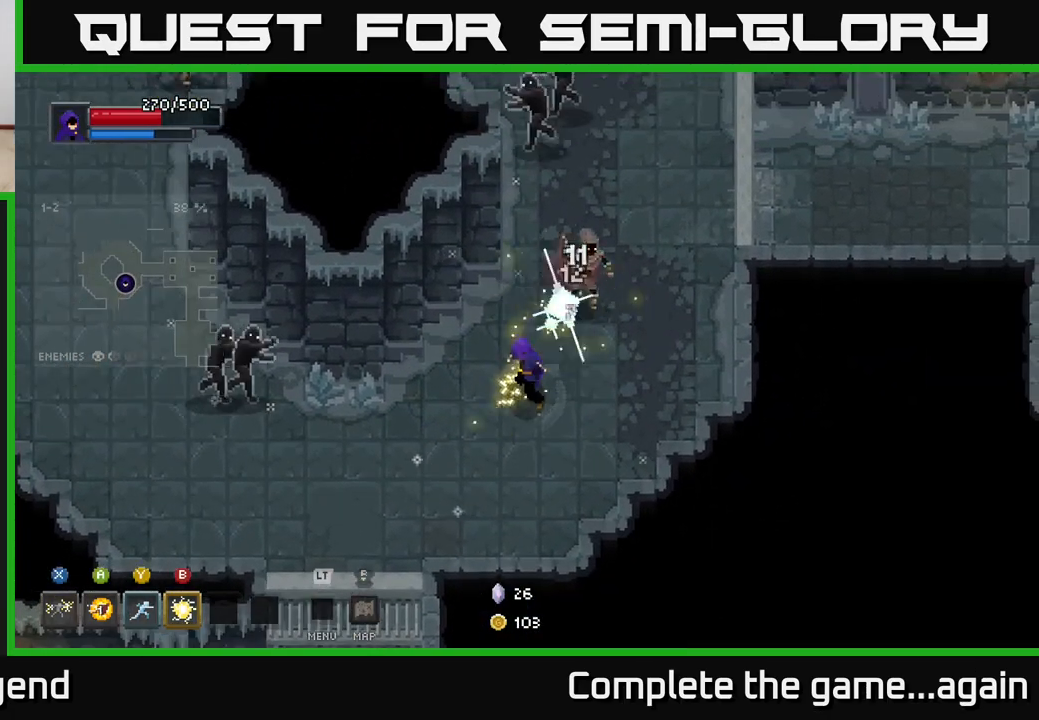
{"buttons": ["X"], "left_stick": "up", "right_stick": "center", "events": [[183, "X", "up"], [367, "left_stick", "up"], [400, "X", "down"]]}
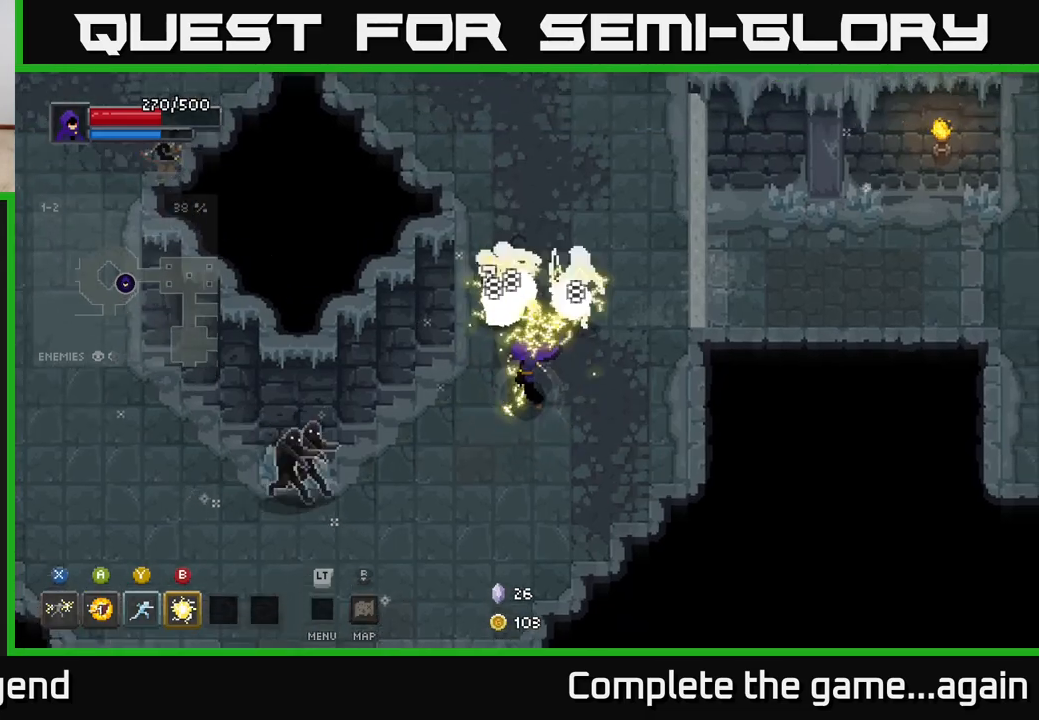
{"buttons": [], "left_stick": "right", "right_stick": "center", "events": [[467, "X", "up"], [500, "left_stick", "right"]]}
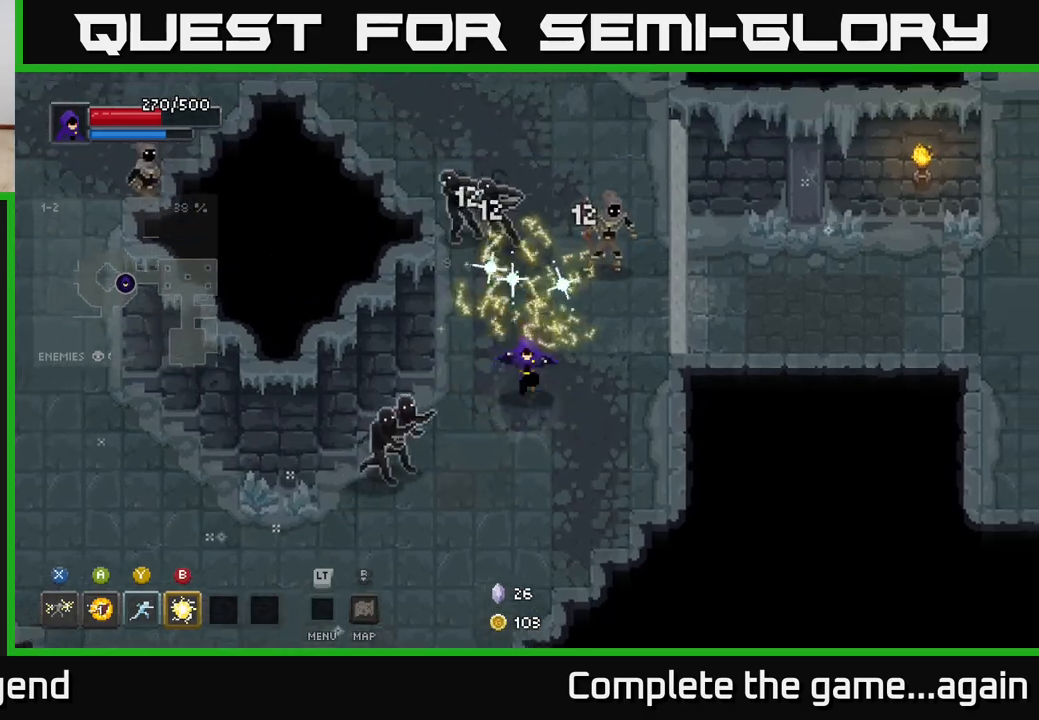
{"buttons": [], "left_stick": "down-left", "right_stick": "center", "events": [[33, "left_stick", "up"], [50, "left_stick", "down-left"], [100, "Y", "down"], [183, "Y", "up"]]}
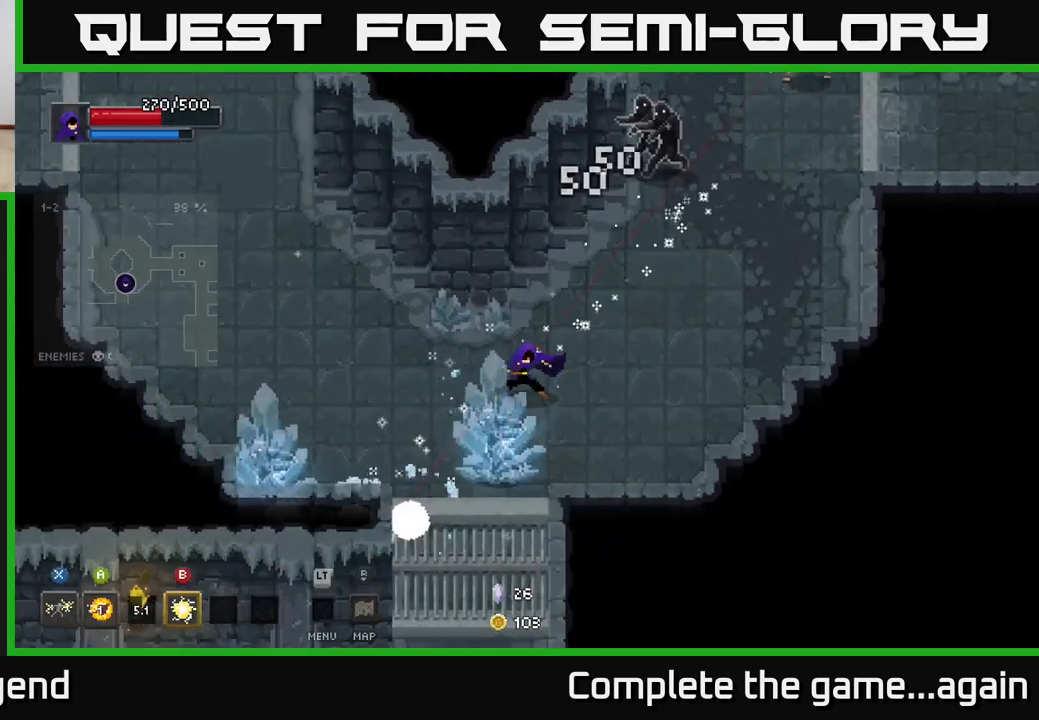
{"buttons": [], "left_stick": "up-right", "right_stick": "center", "events": [[267, "left_stick", "up-right"], [350, "B", "down"], [433, "B", "up"]]}
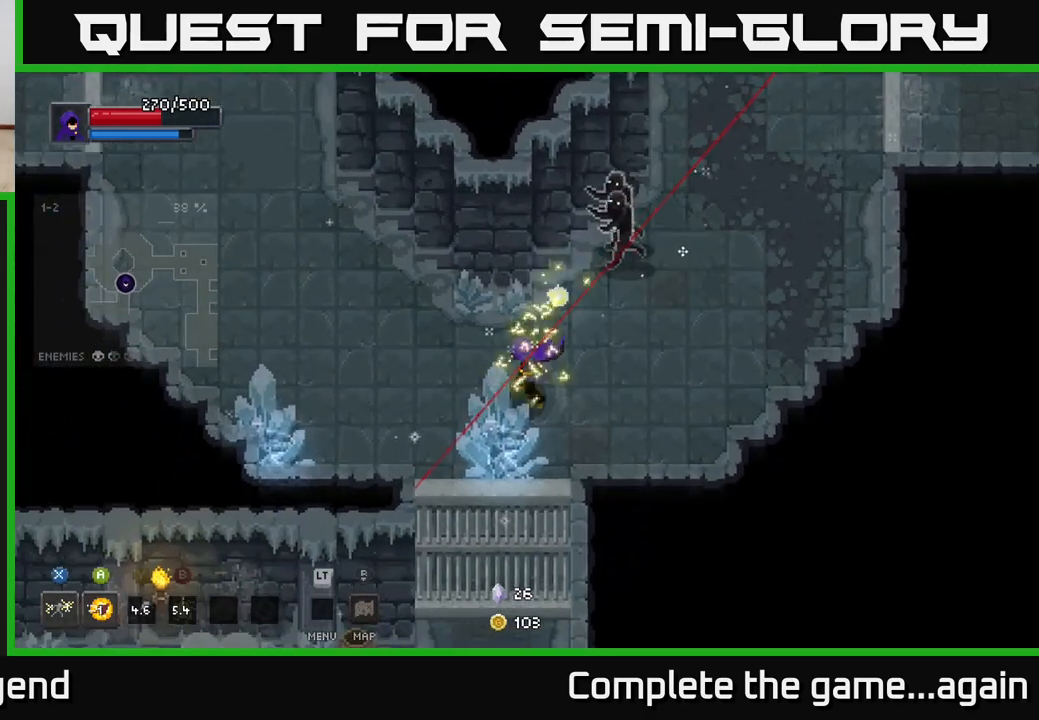
{"buttons": [], "left_stick": "right", "right_stick": "center", "events": [[200, "left_stick", "right"]]}
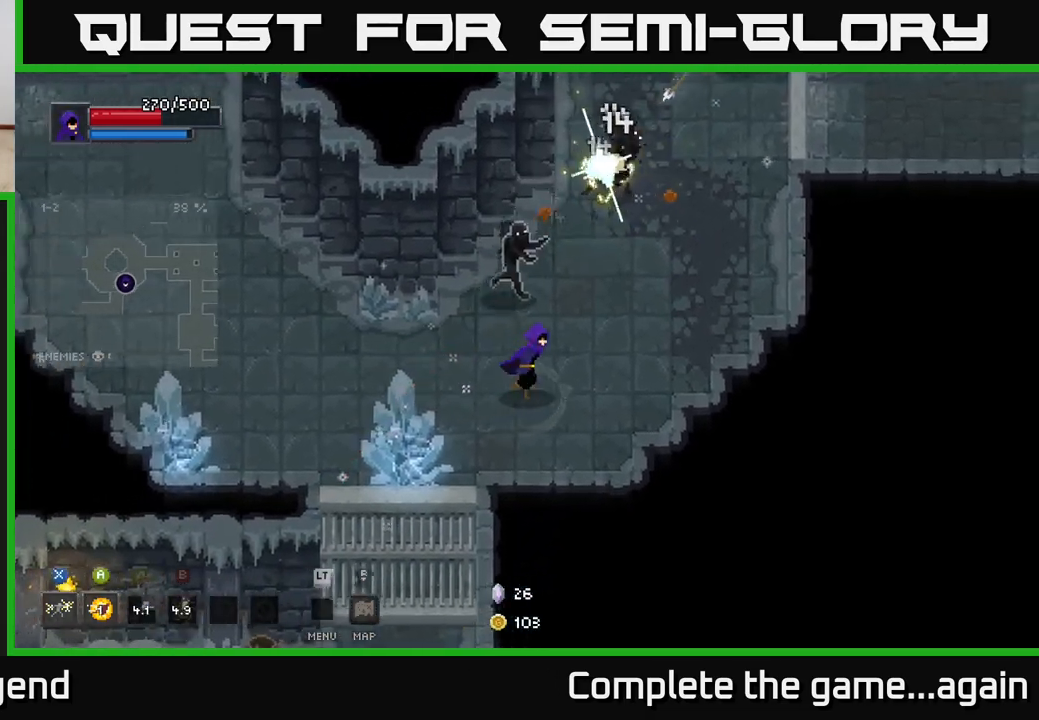
{"buttons": ["X"], "left_stick": "up", "right_stick": "center", "events": [[100, "left_stick", "up-right"], [233, "left_stick", "up"], [250, "X", "down"]]}